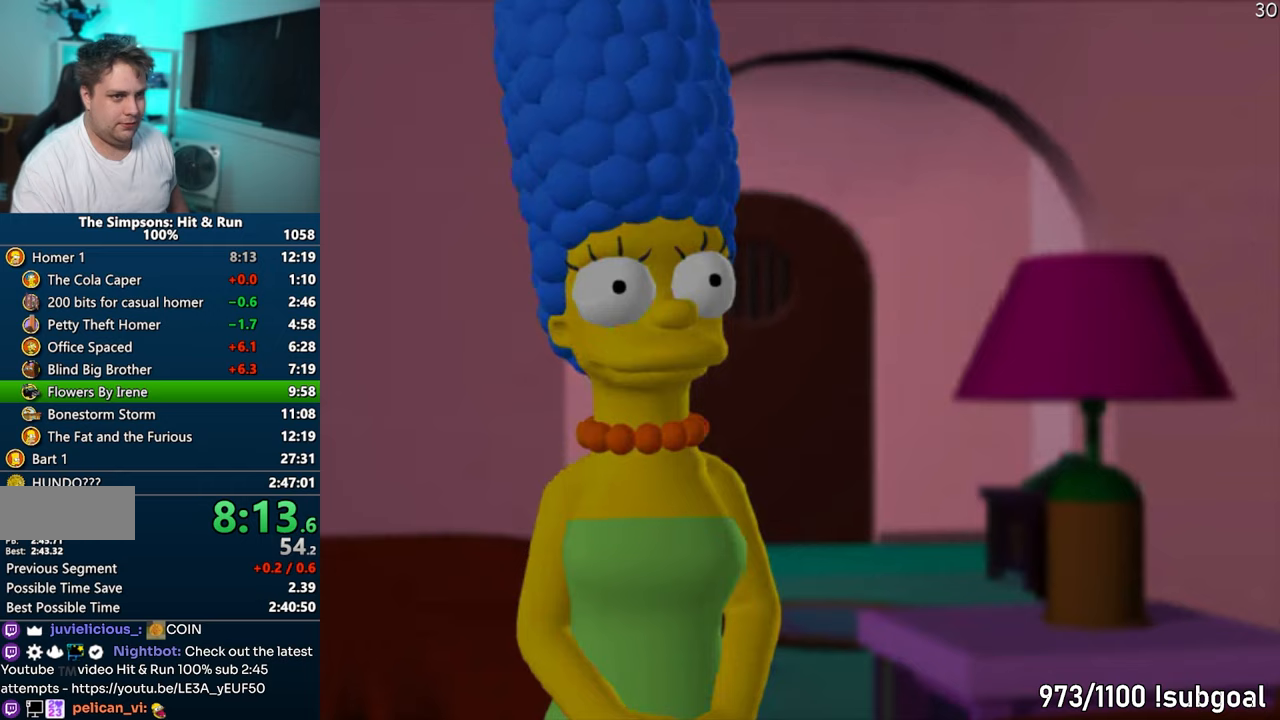
Gameplay with a controller (PlayStation layout); each line is a JSON object with the inputs held at the frame after it. "events" lists button and stick changes between this image and that frame as [ms after this image, input, new state], when the widget could be followed in between. Not read: L3 R3.
{"buttons": ["TRIANGLE"], "left_stick": "center", "right_stick": "center", "events": [[333, "TRIANGLE", "down"], [383, "TRIANGLE", "up"], [467, "TRIANGLE", "down"]]}
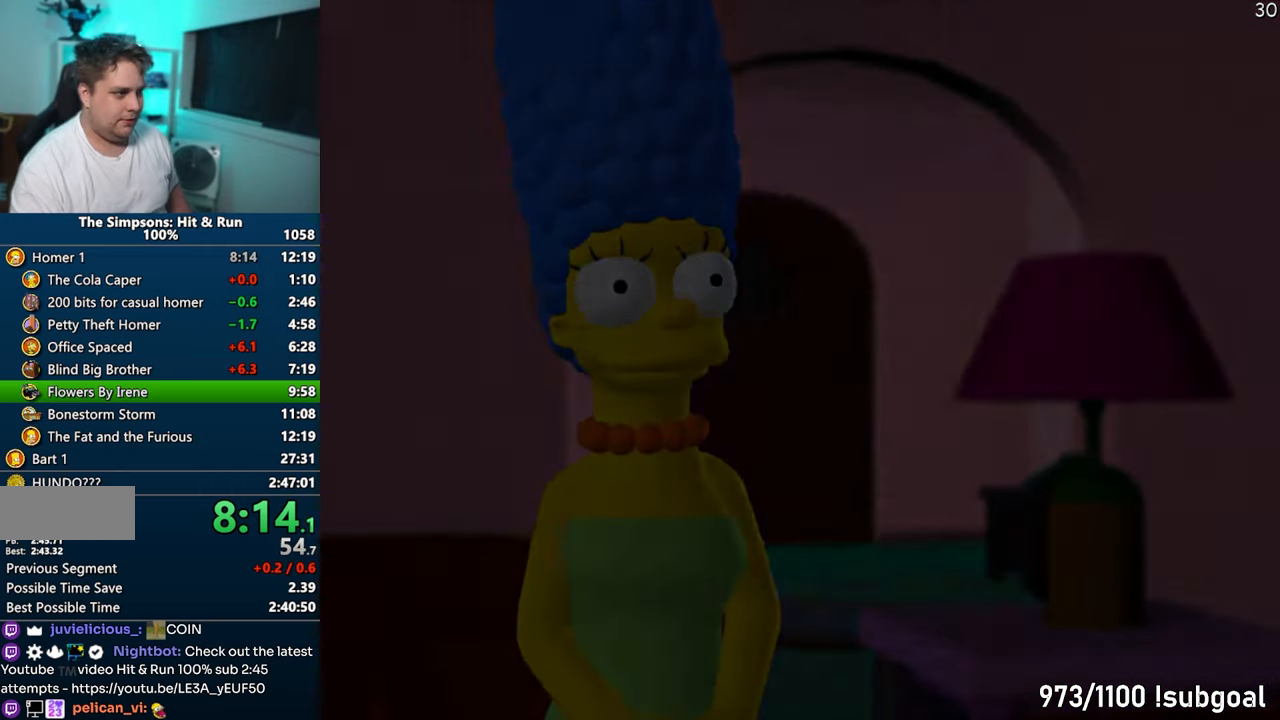
{"buttons": [], "left_stick": "center", "right_stick": "center", "events": [[33, "TRIANGLE", "up"], [117, "TRIANGLE", "down"], [167, "TRIANGLE", "up"], [267, "TRIANGLE", "down"], [317, "TRIANGLE", "up"], [383, "TRIANGLE", "down"], [433, "TRIANGLE", "up"]]}
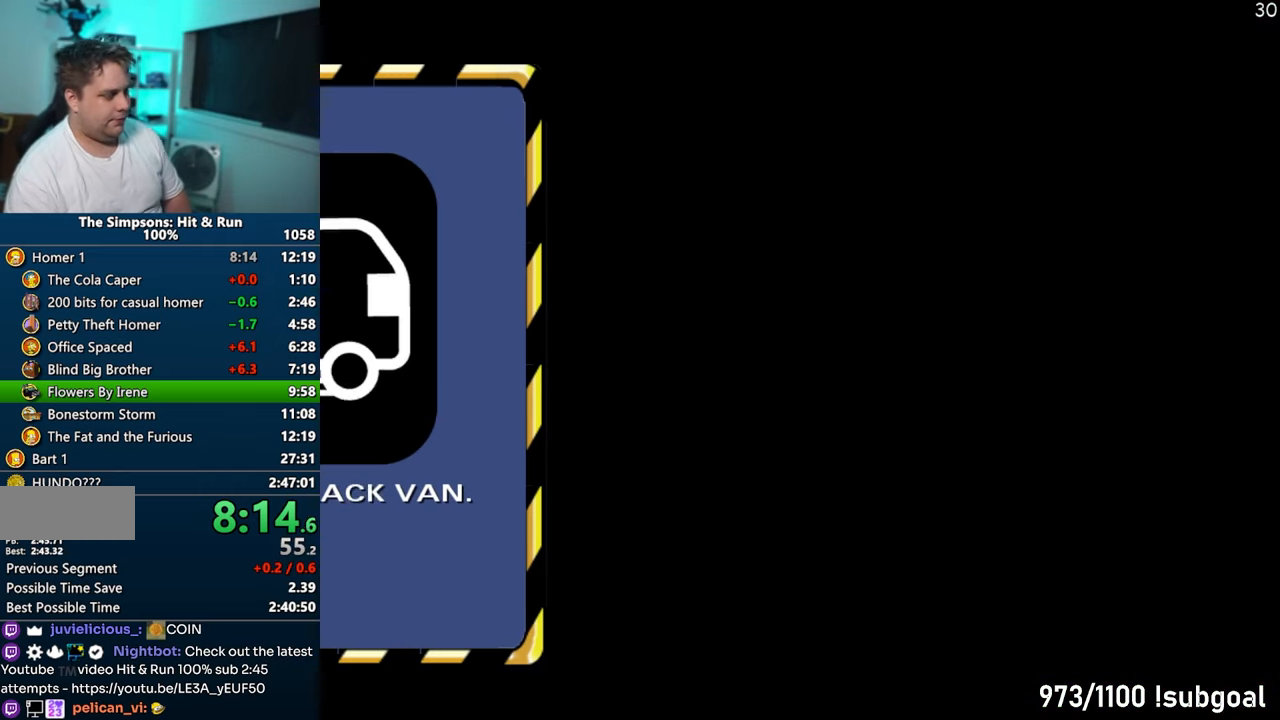
{"buttons": [], "left_stick": "center", "right_stick": "center", "events": [[17, "TRIANGLE", "down"], [67, "TRIANGLE", "up"], [150, "TRIANGLE", "down"], [183, "TRIANGLE", "up"], [267, "TRIANGLE", "down"], [333, "TRIANGLE", "up"], [383, "TRIANGLE", "down"], [450, "TRIANGLE", "up"]]}
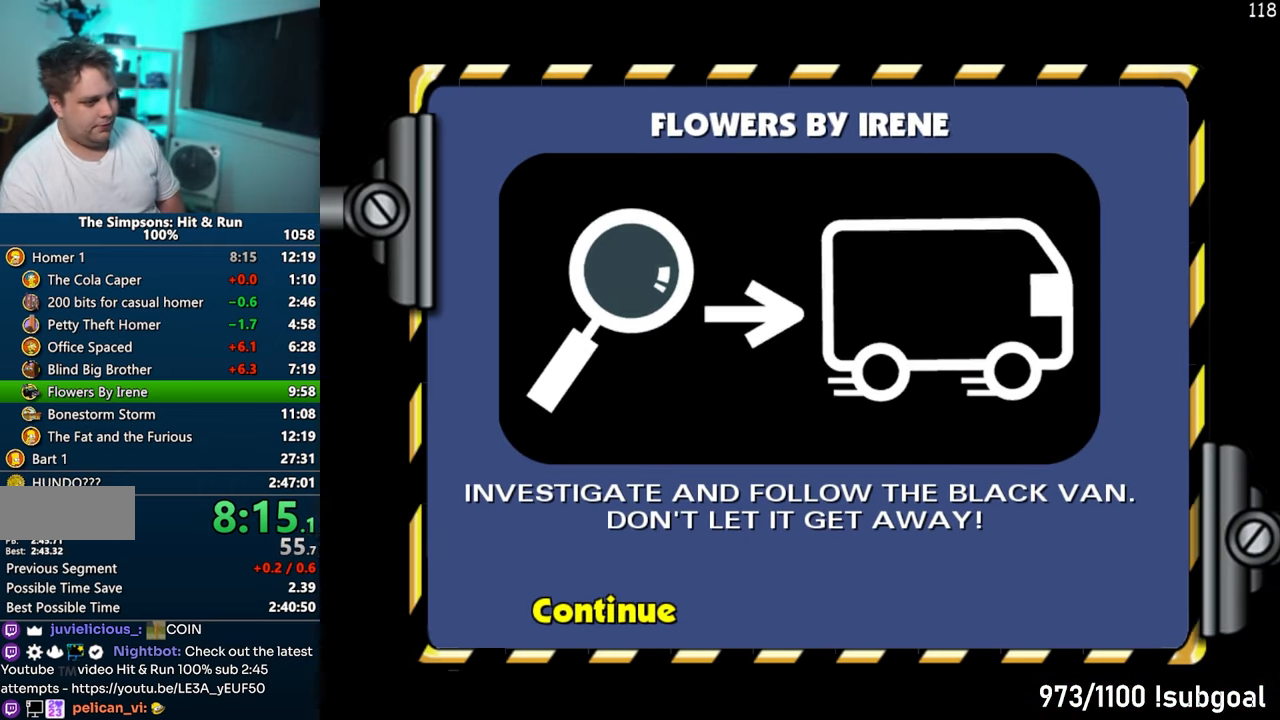
{"buttons": [], "left_stick": "center", "right_stick": "center", "events": []}
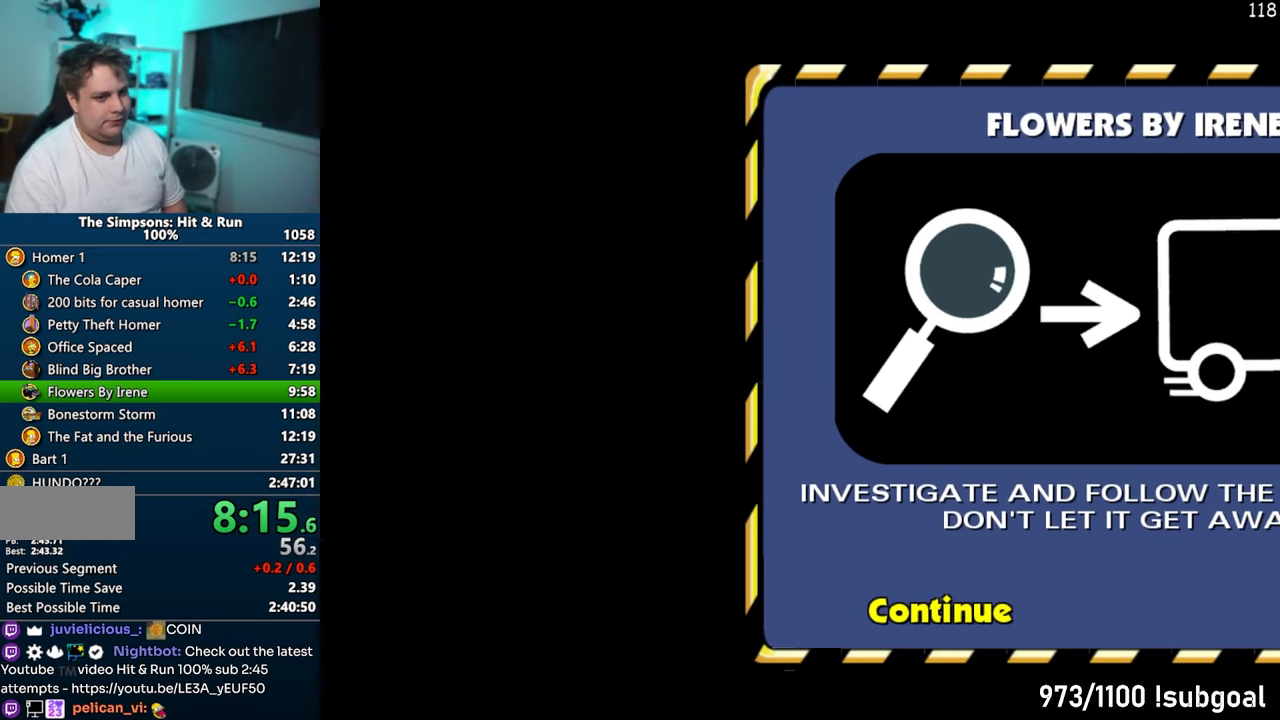
{"buttons": ["START"], "left_stick": "center", "right_stick": "center", "events": [[350, "START", "down"]]}
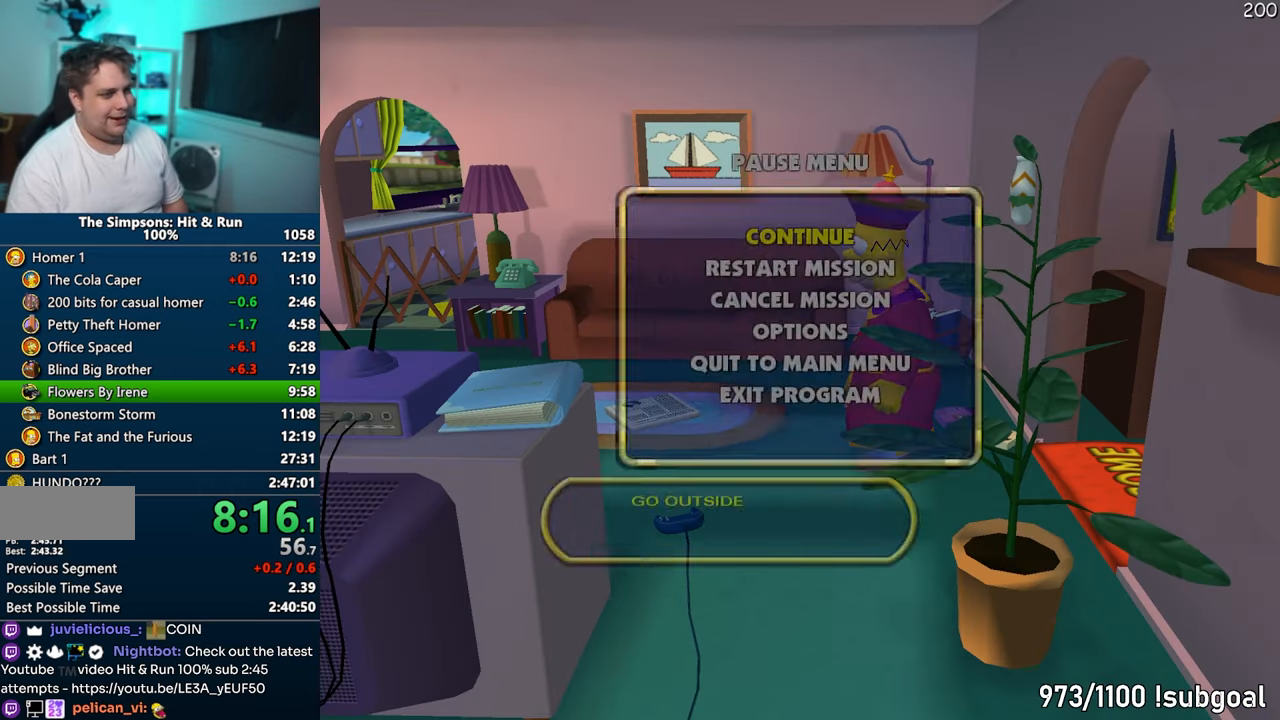
{"buttons": [], "left_stick": "center", "right_stick": "center", "events": [[17, "START", "up"], [117, "DPAD_DOWN", "down"], [183, "TRIANGLE", "down"], [267, "DPAD_DOWN", "up"], [283, "TRIANGLE", "up"]]}
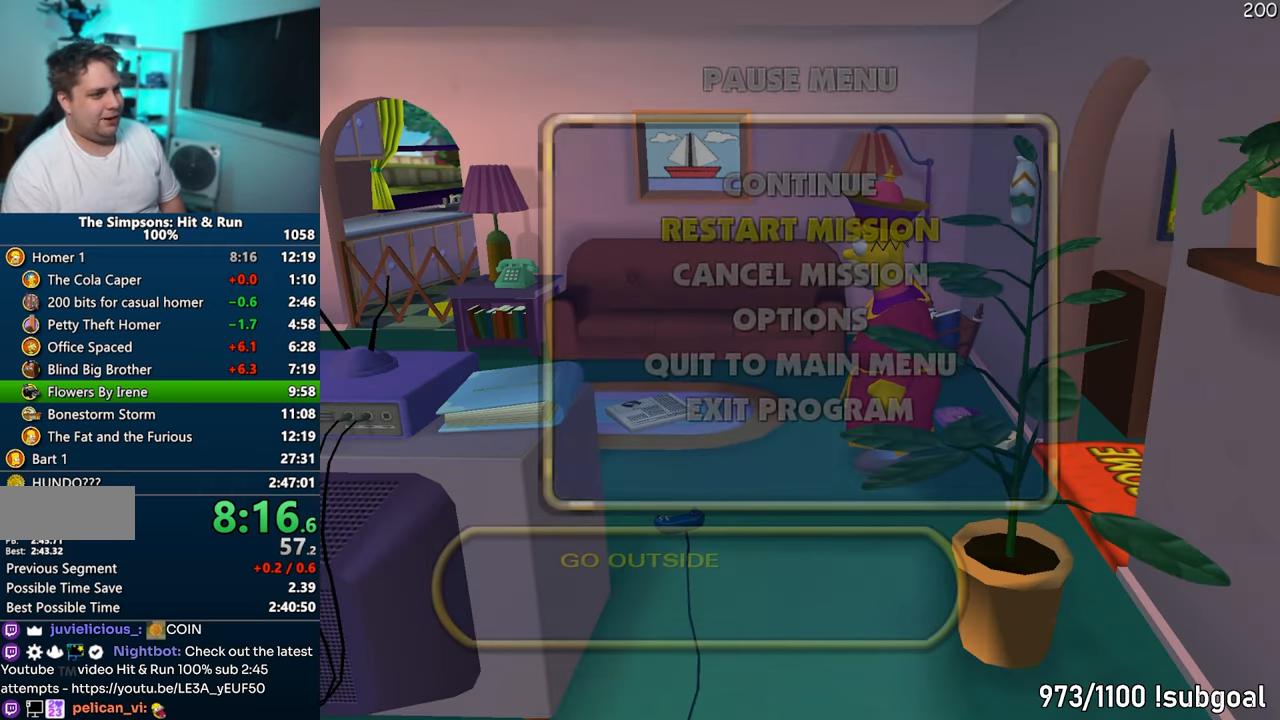
{"buttons": ["TRIANGLE", "DPAD_UP"], "left_stick": "center", "right_stick": "center", "events": [[433, "DPAD_UP", "down"], [467, "TRIANGLE", "down"]]}
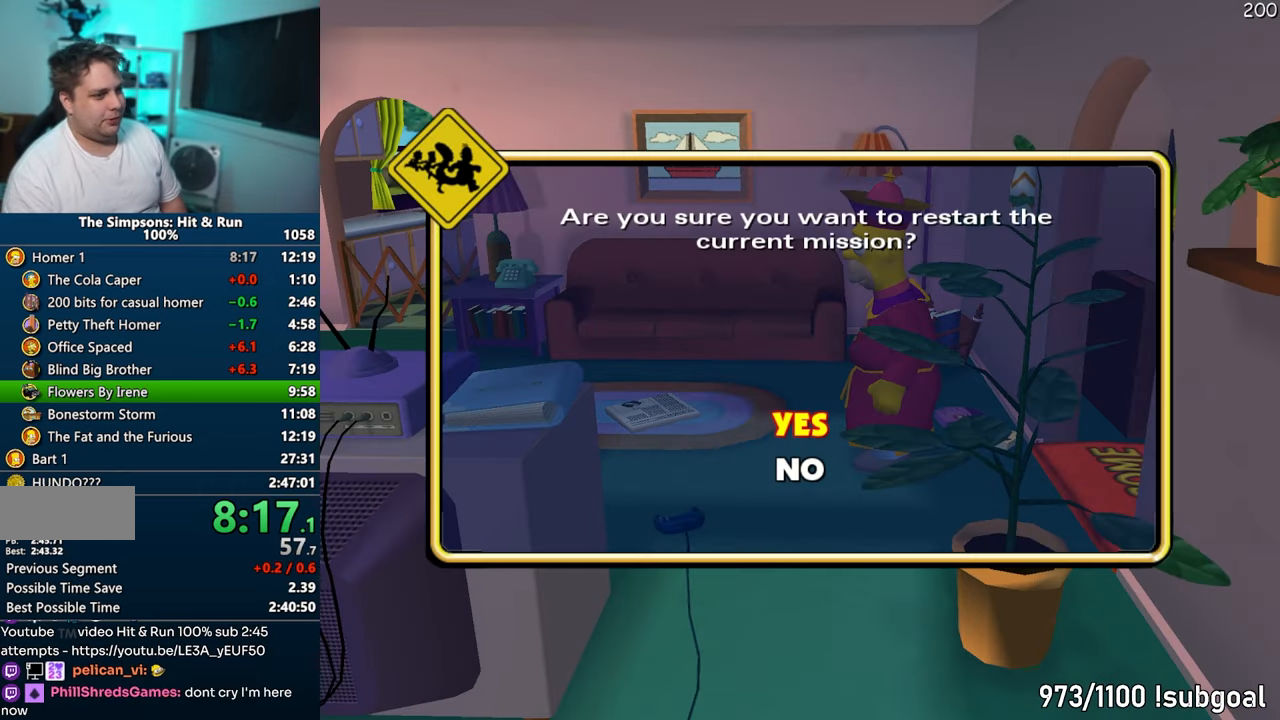
{"buttons": [], "left_stick": "center", "right_stick": "center", "events": [[117, "DPAD_UP", "up"], [117, "TRIANGLE", "up"]]}
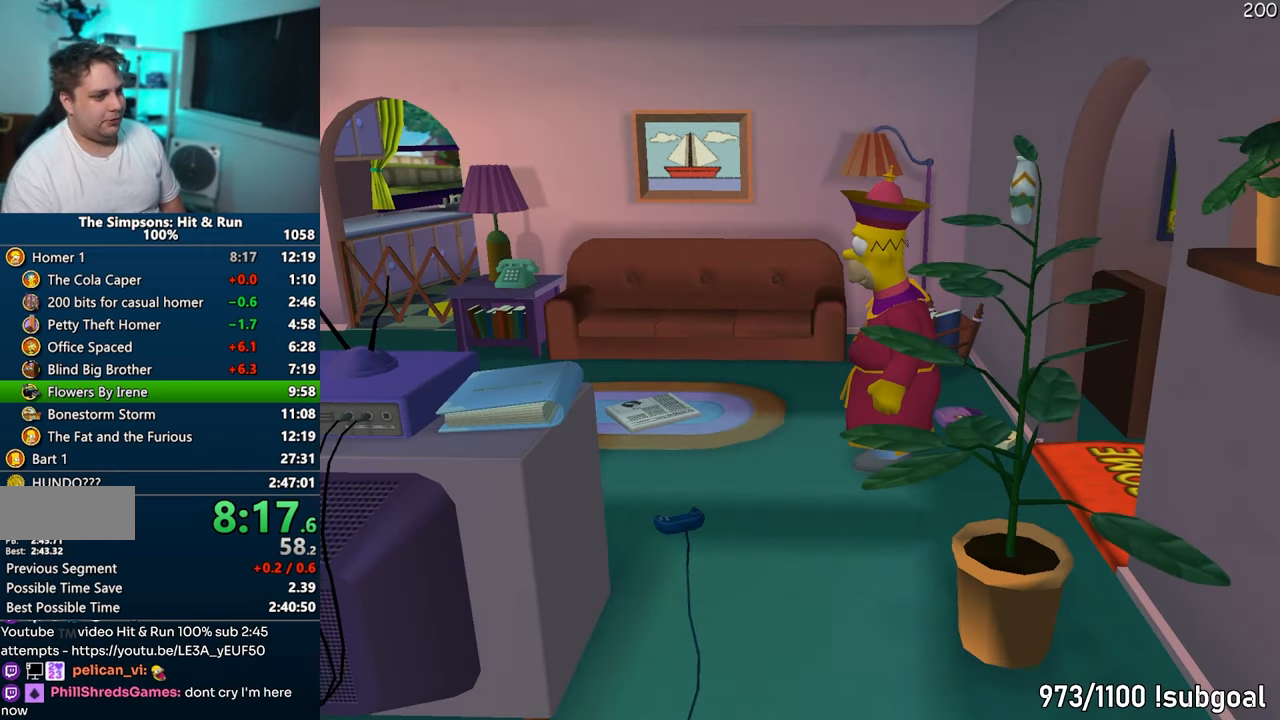
{"buttons": [], "left_stick": "center", "right_stick": "center", "events": []}
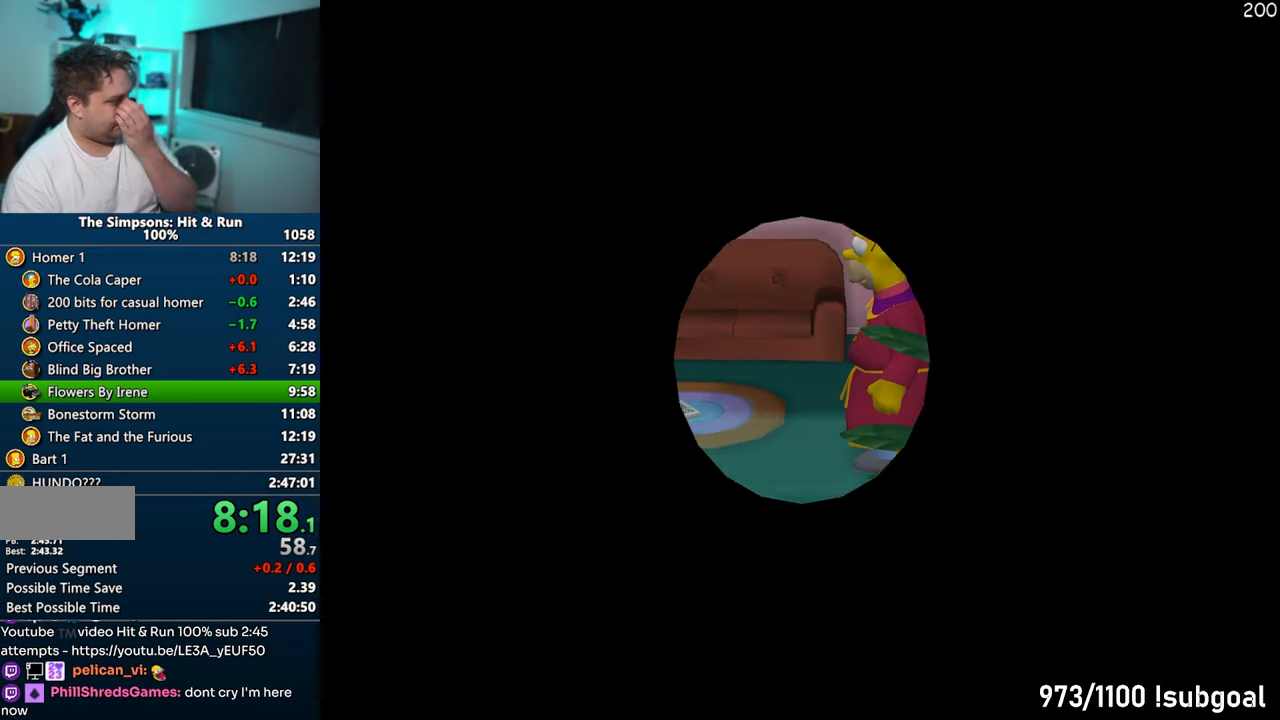
{"buttons": [], "left_stick": "center", "right_stick": "center", "events": [[83, "TRIANGLE", "down"], [200, "TRIANGLE", "up"], [300, "TRIANGLE", "down"], [367, "TRIANGLE", "up"], [433, "TRIANGLE", "down"], [500, "TRIANGLE", "up"]]}
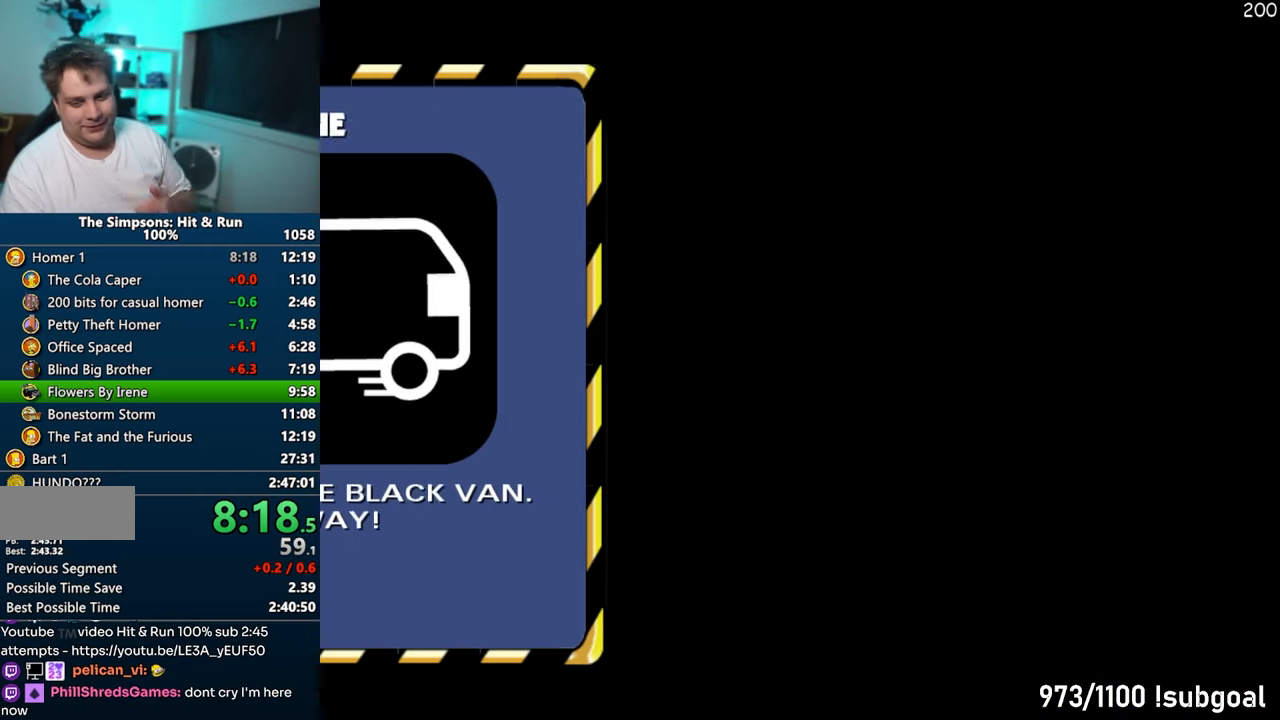
{"buttons": ["CROSS"], "left_stick": "center", "right_stick": "center", "events": [[83, "TRIANGLE", "down"], [183, "TRIANGLE", "up"], [233, "TRIANGLE", "down"], [300, "TRIANGLE", "up"], [400, "CROSS", "down"]]}
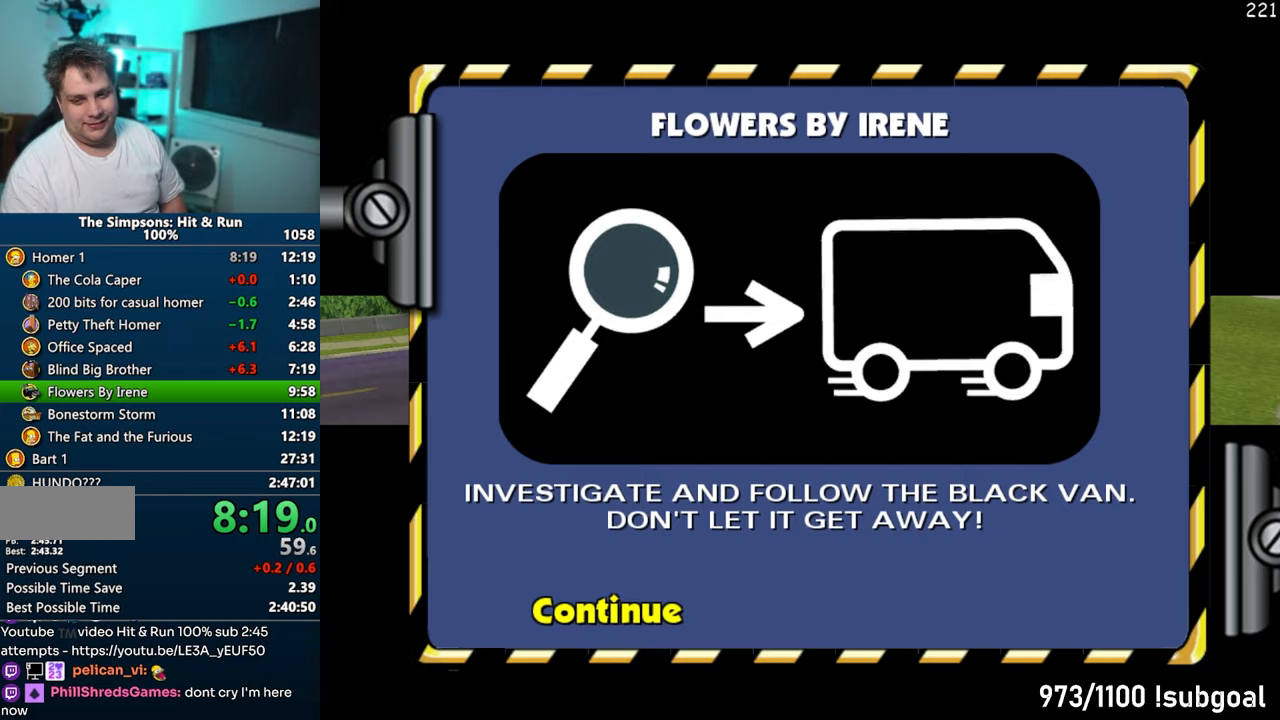
{"buttons": ["CROSS"], "left_stick": "center", "right_stick": "center", "events": []}
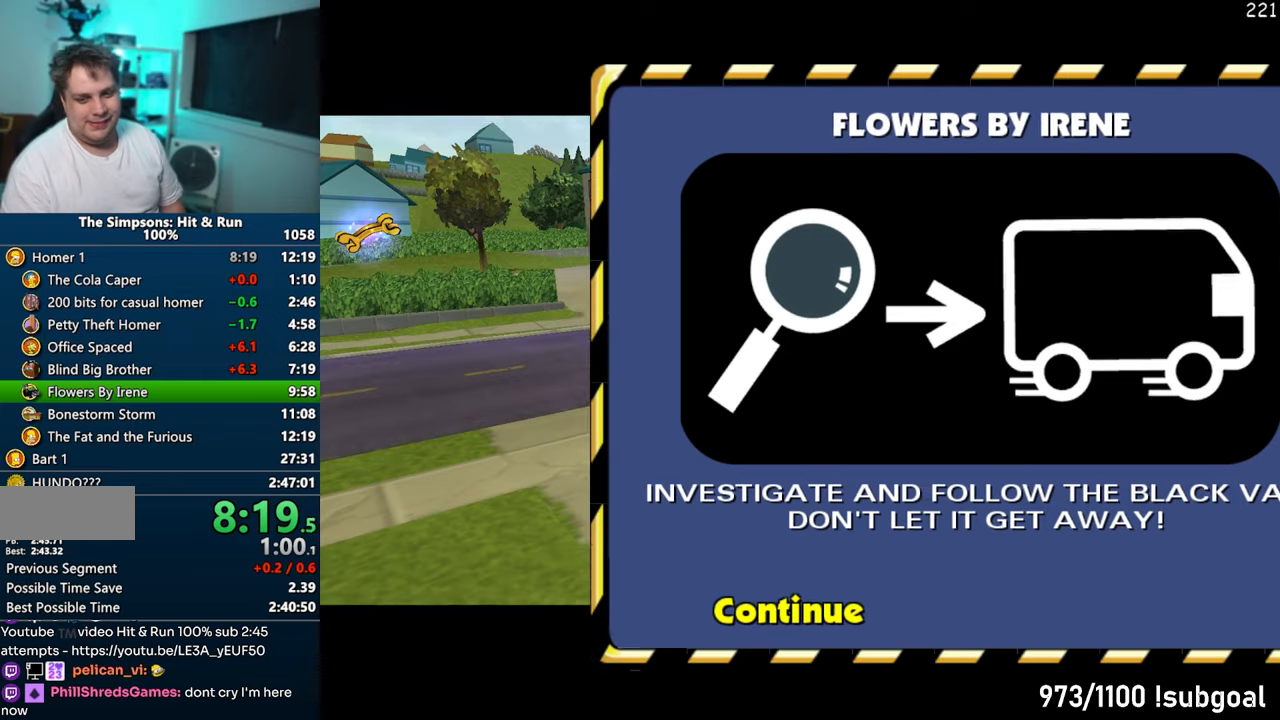
{"buttons": ["CROSS", "L2"], "left_stick": "center", "right_stick": "center", "events": [[433, "L2", "down"]]}
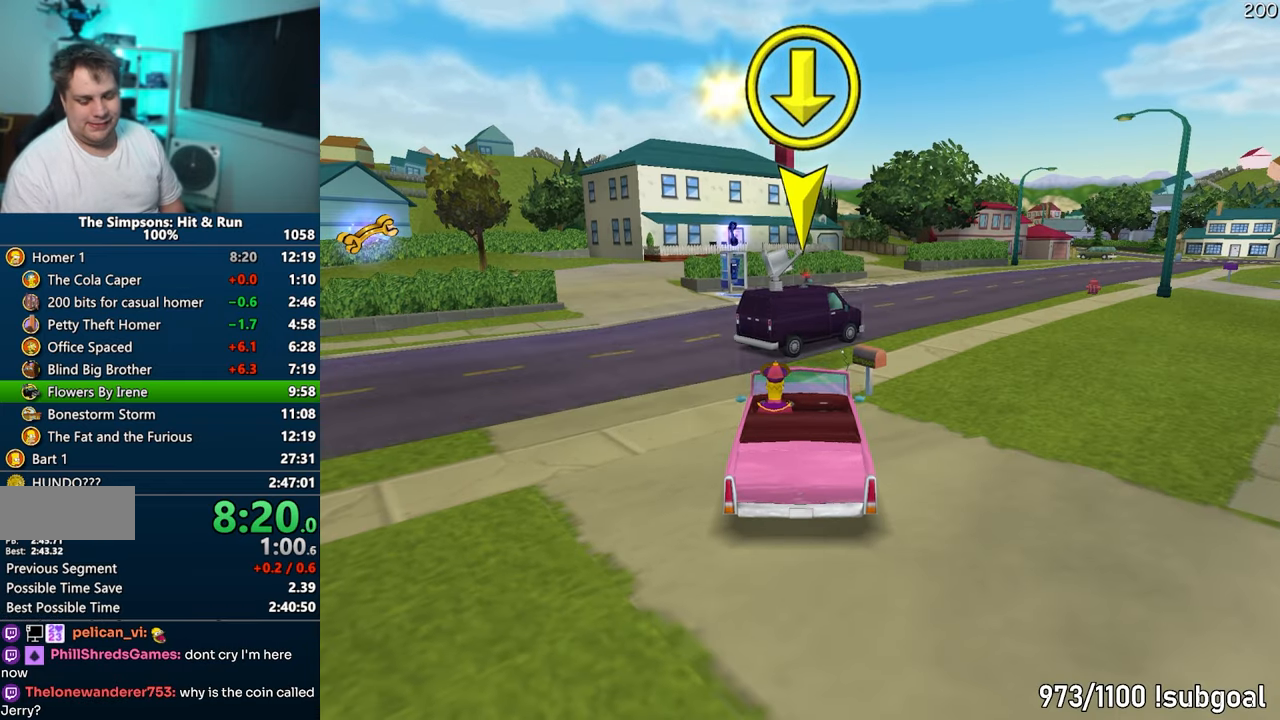
{"buttons": ["CROSS"], "left_stick": "center", "right_stick": "center", "events": [[50, "L2", "up"], [233, "L2", "down"], [350, "L2", "up"]]}
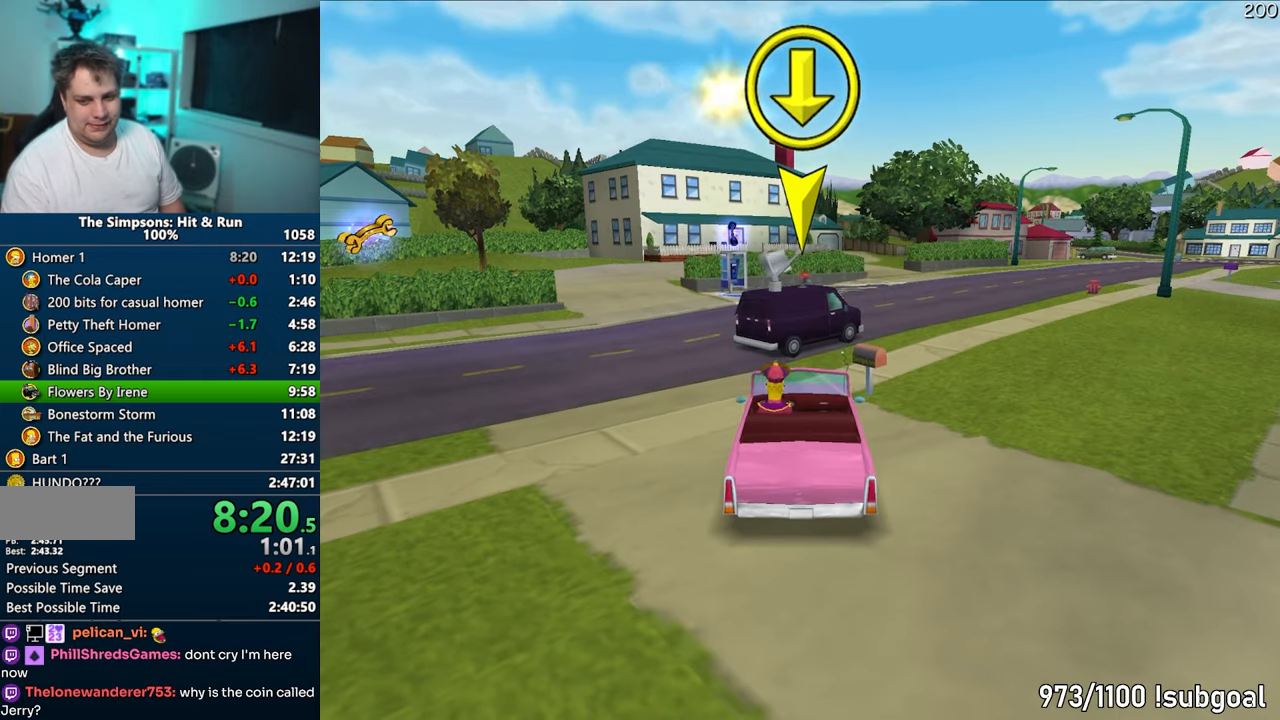
{"buttons": ["CROSS"], "left_stick": "center", "right_stick": "center", "events": []}
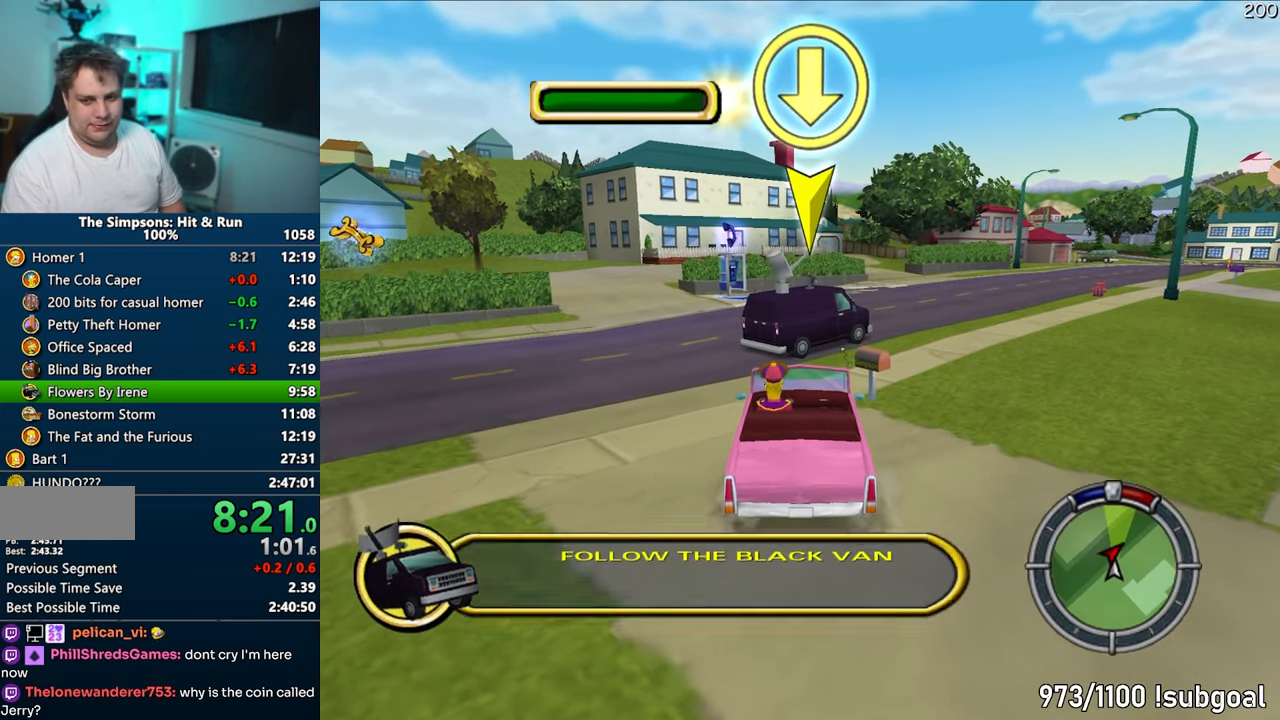
{"buttons": ["CROSS"], "left_stick": "left", "right_stick": "center", "events": [[50, "left_stick", "right"], [217, "left_stick", "center"], [400, "left_stick", "left"]]}
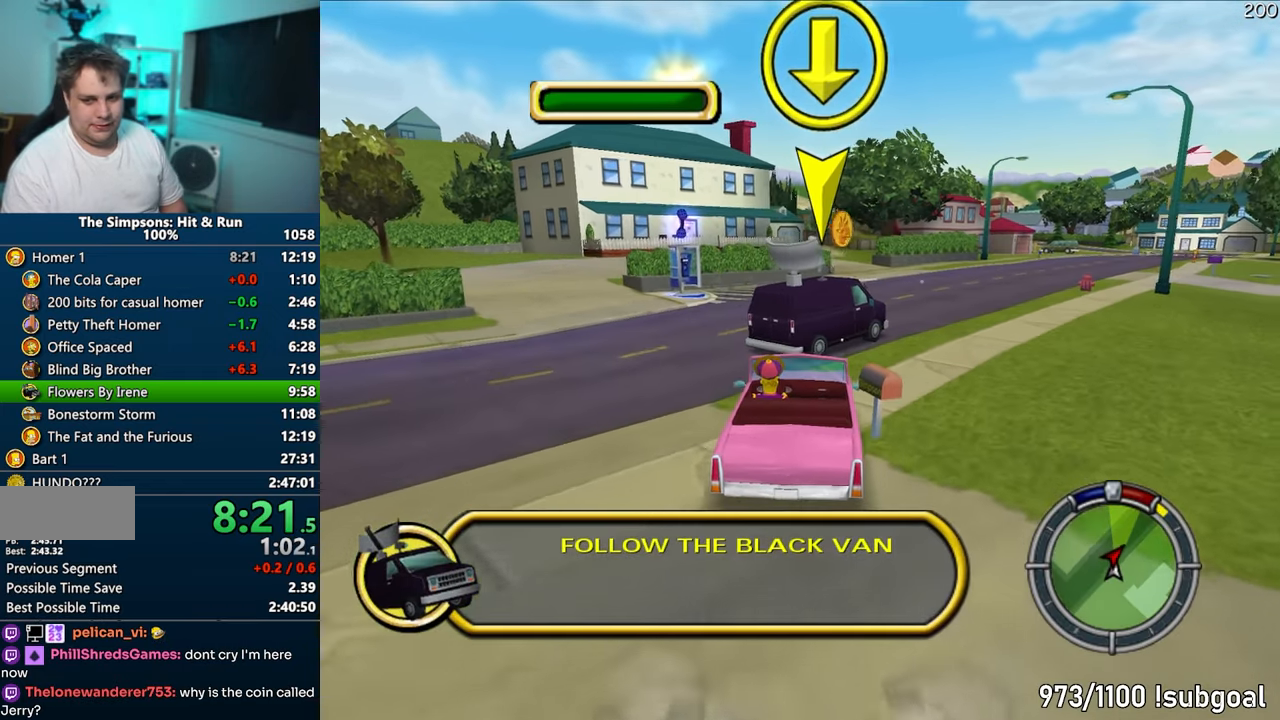
{"buttons": ["CROSS"], "left_stick": "center", "right_stick": "center", "events": [[317, "left_stick", "center"]]}
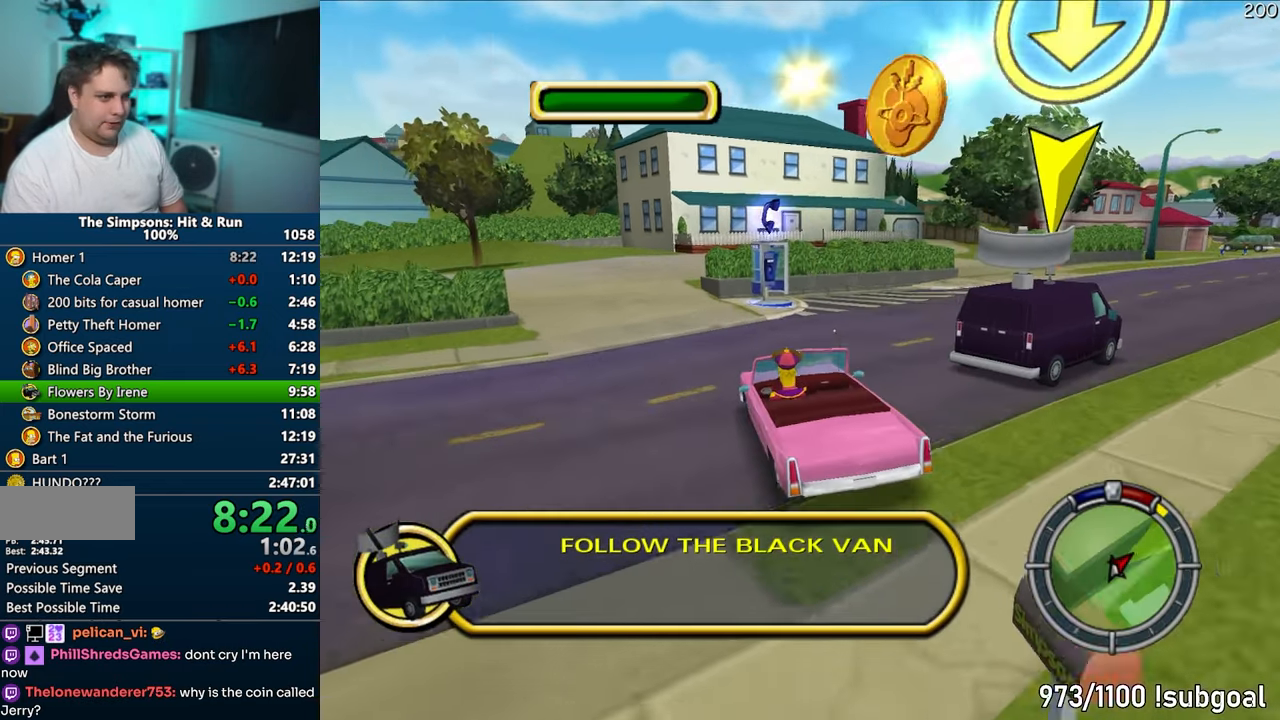
{"buttons": [], "left_stick": "right", "right_stick": "center", "events": [[83, "left_stick", "right"], [283, "CROSS", "up"]]}
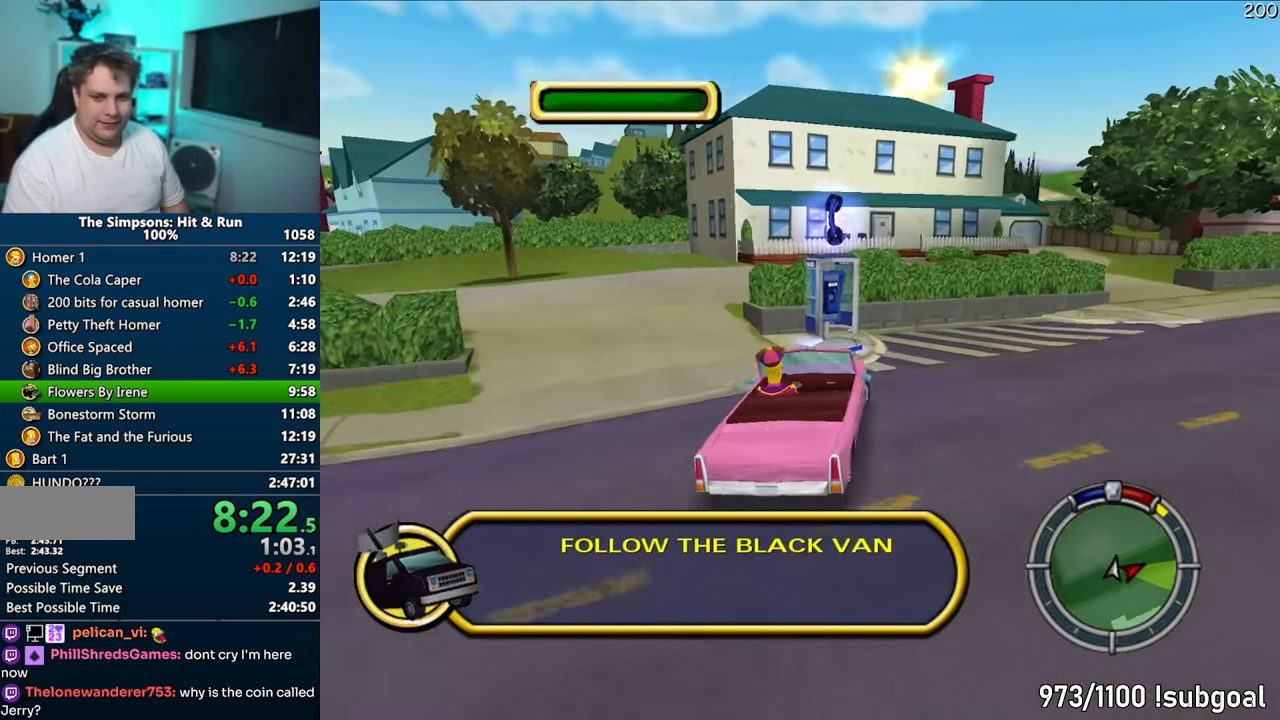
{"buttons": ["CROSS"], "left_stick": "right", "right_stick": "center", "events": [[83, "CROSS", "down"]]}
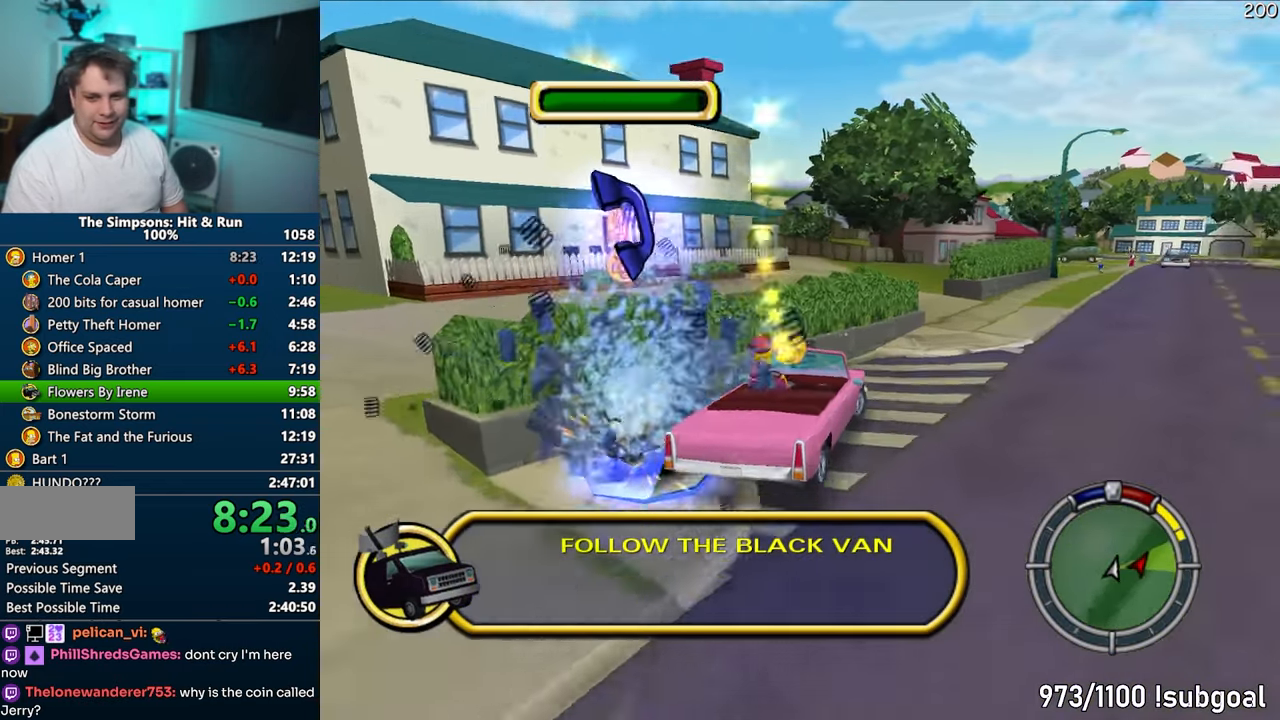
{"buttons": ["CROSS"], "left_stick": "center", "right_stick": "center", "events": [[333, "left_stick", "center"]]}
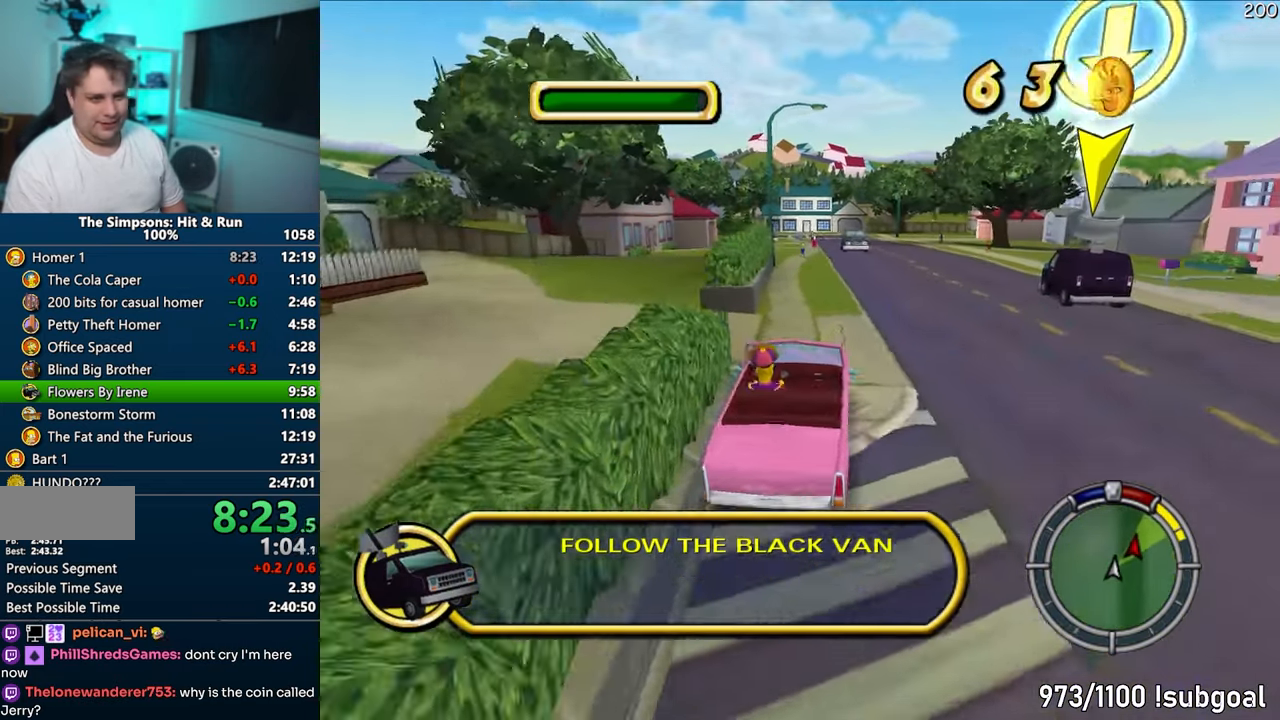
{"buttons": ["CROSS"], "left_stick": "center", "right_stick": "center", "events": [[367, "right_stick", "left"], [467, "right_stick", "center"]]}
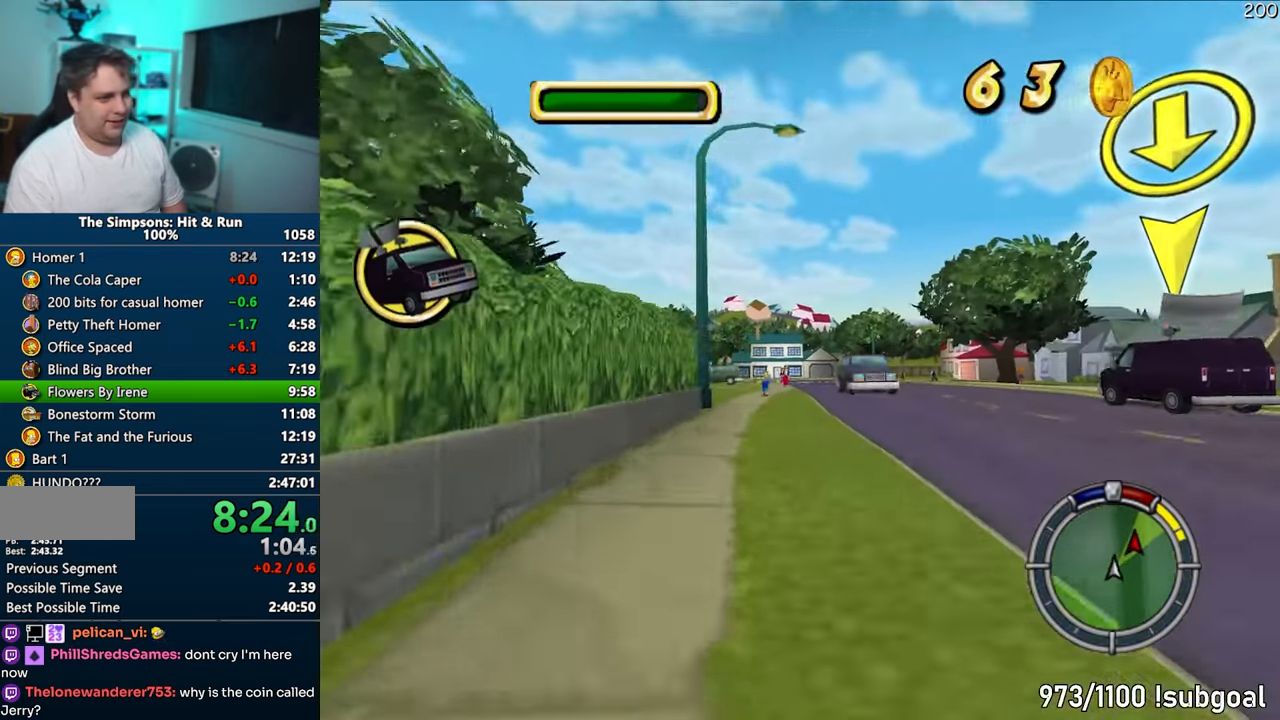
{"buttons": ["CROSS"], "left_stick": "center", "right_stick": "center", "events": [[167, "left_stick", "right"], [183, "right_stick", "down"], [250, "left_stick", "center"], [250, "right_stick", "center"]]}
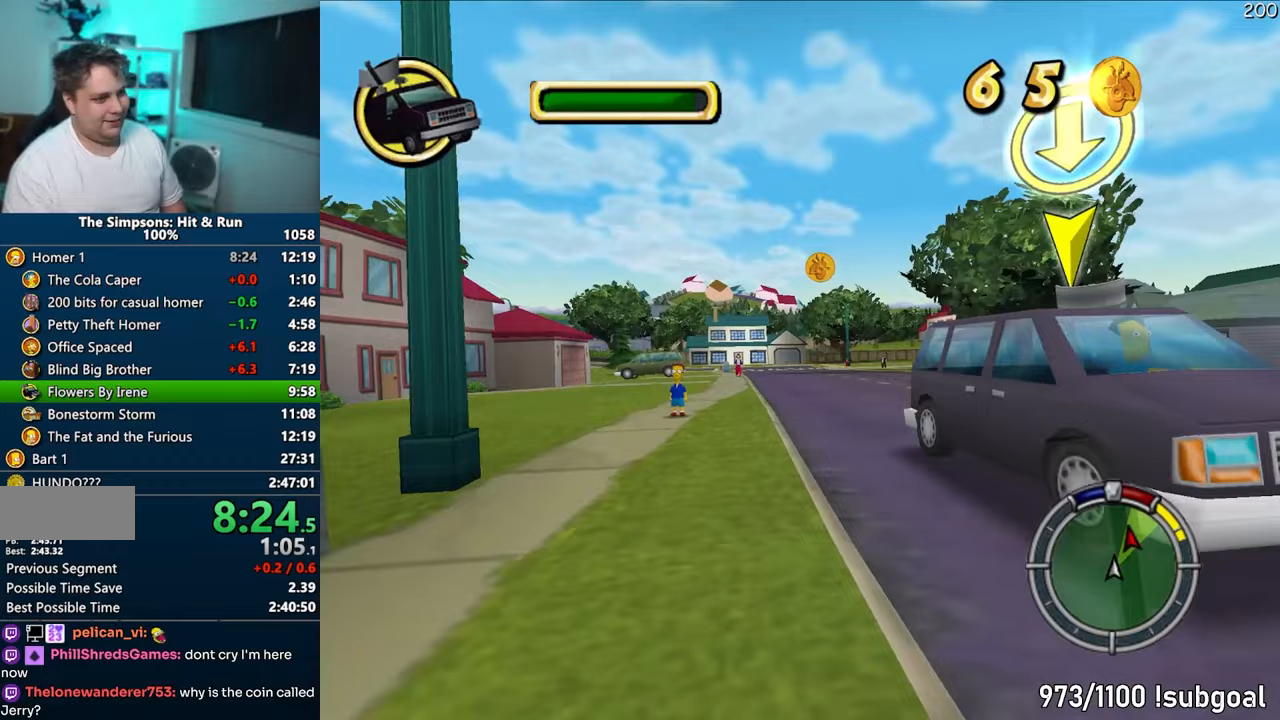
{"buttons": ["CROSS"], "left_stick": "center", "right_stick": "center", "events": [[100, "right_stick", "down"], [167, "right_stick", "center"], [183, "left_stick", "left"], [483, "left_stick", "center"]]}
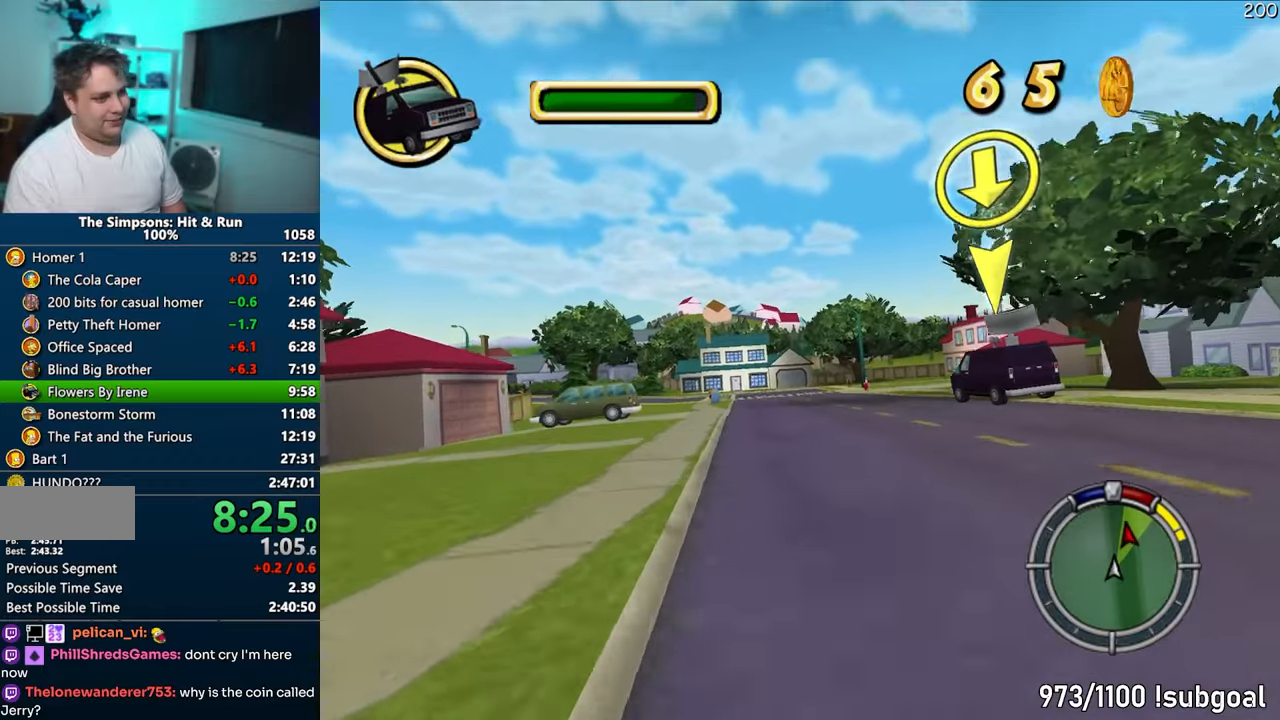
{"buttons": ["CROSS"], "left_stick": "left", "right_stick": "center", "events": [[433, "left_stick", "left"]]}
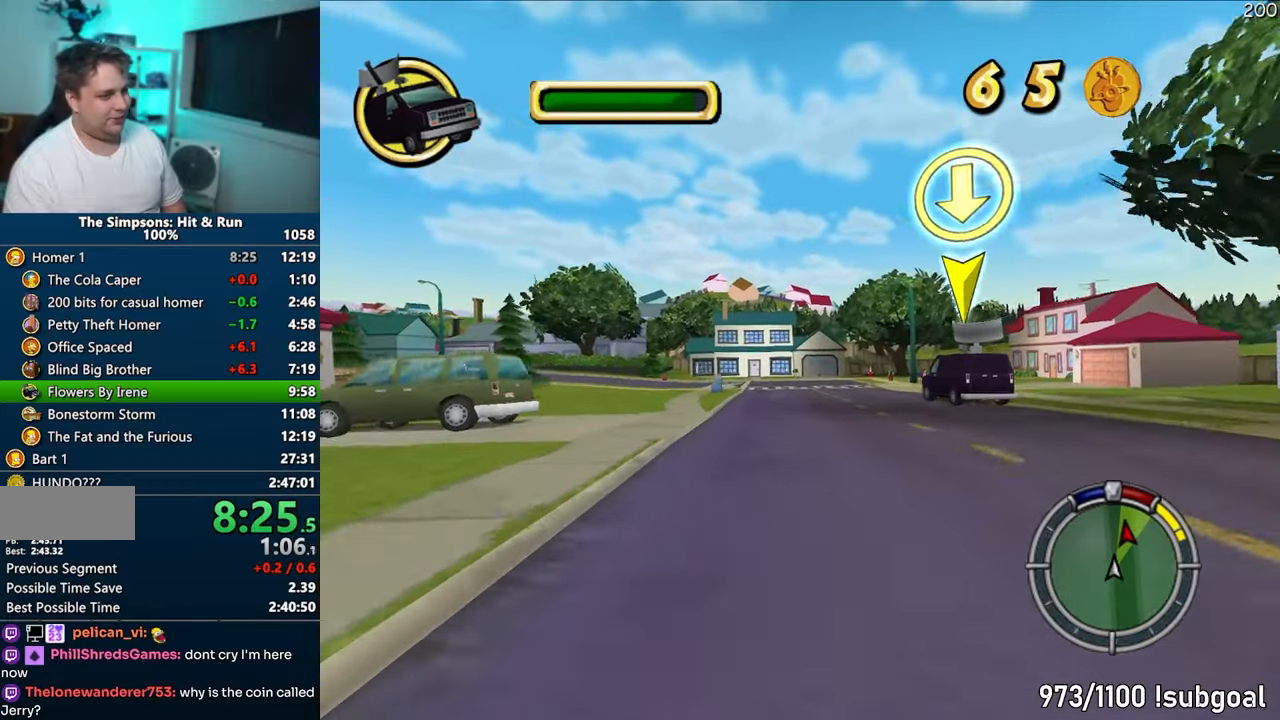
{"buttons": ["CROSS"], "left_stick": "left", "right_stick": "center", "events": [[233, "left_stick", "center"], [333, "left_stick", "left"]]}
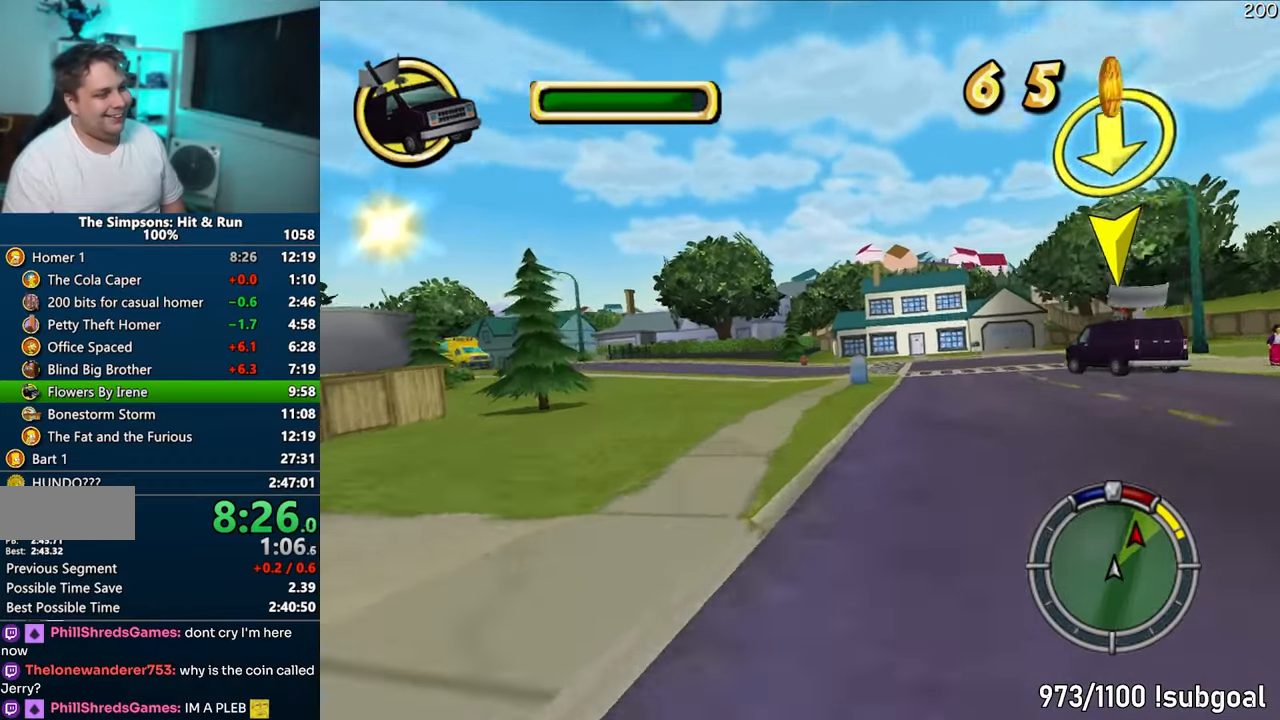
{"buttons": [], "left_stick": "left", "right_stick": "center", "events": [[433, "CROSS", "up"]]}
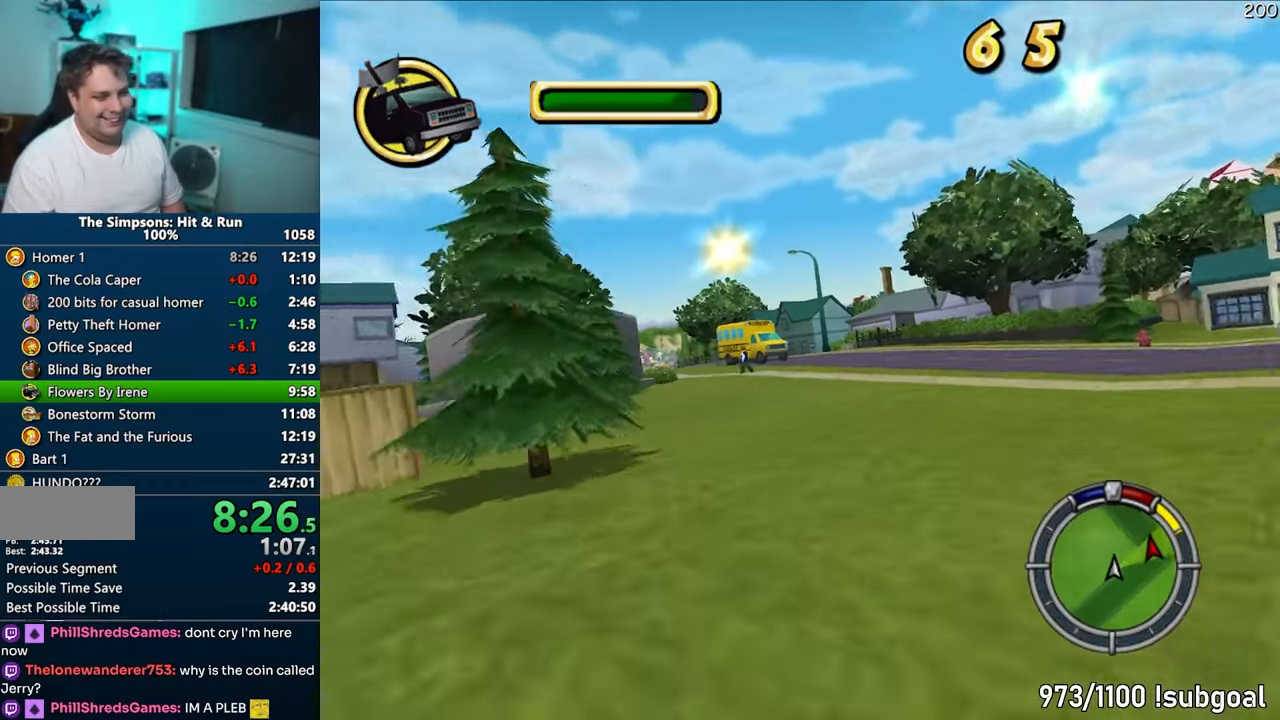
{"buttons": ["CROSS"], "left_stick": "left", "right_stick": "center", "events": [[183, "left_stick", "center"], [250, "CROSS", "down"], [317, "right_stick", "down"], [367, "left_stick", "left"], [433, "right_stick", "center"]]}
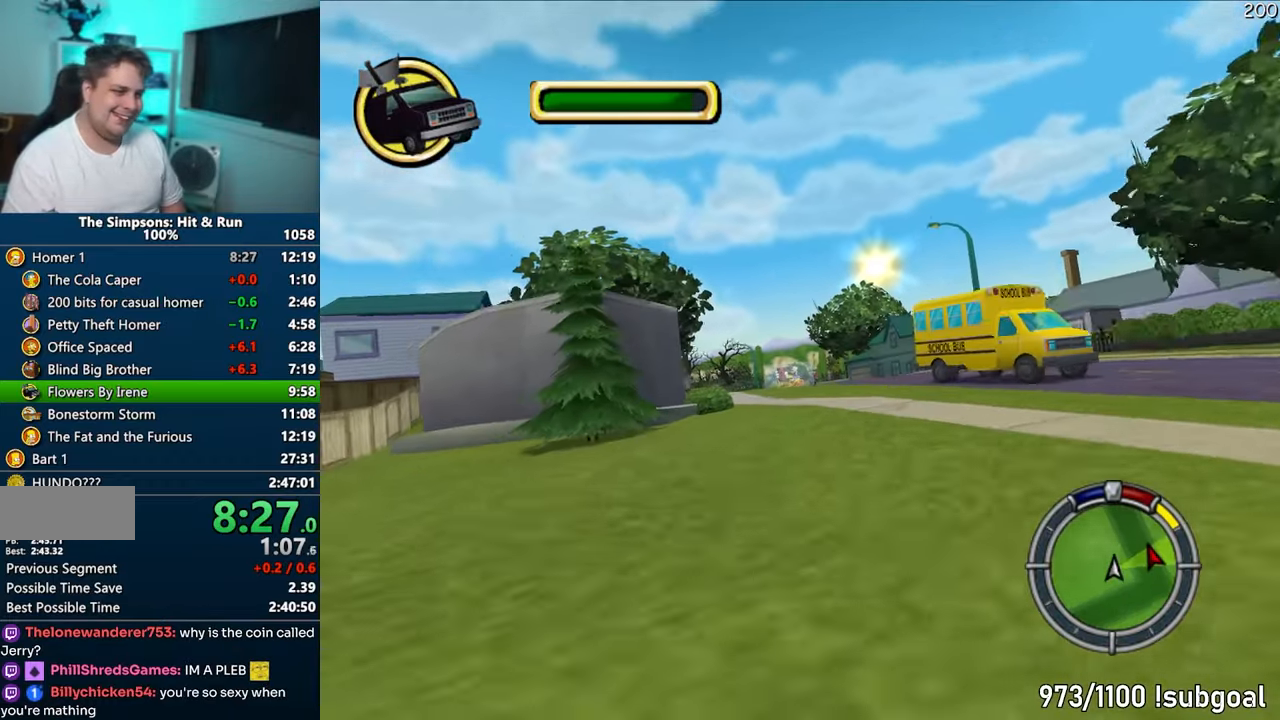
{"buttons": ["CROSS"], "left_stick": "left", "right_stick": "center", "events": [[100, "left_stick", "center"], [233, "left_stick", "left"]]}
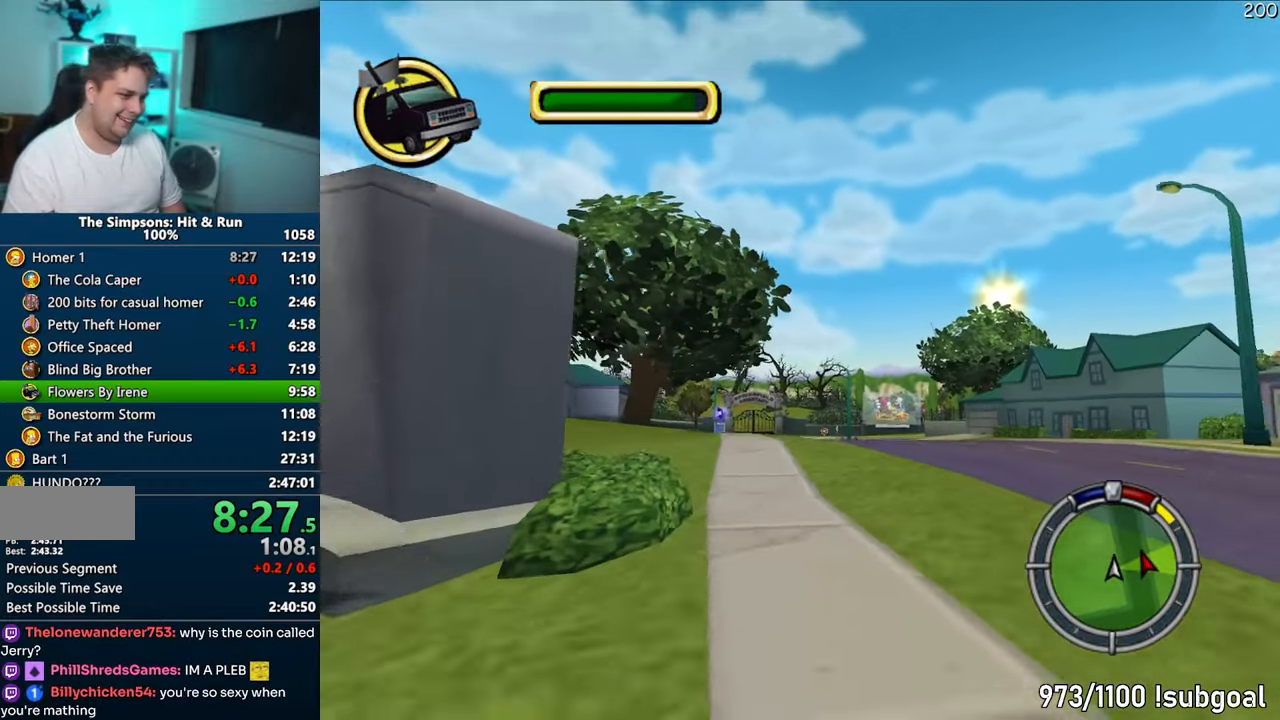
{"buttons": ["CROSS"], "left_stick": "center", "right_stick": "center", "events": [[200, "left_stick", "center"]]}